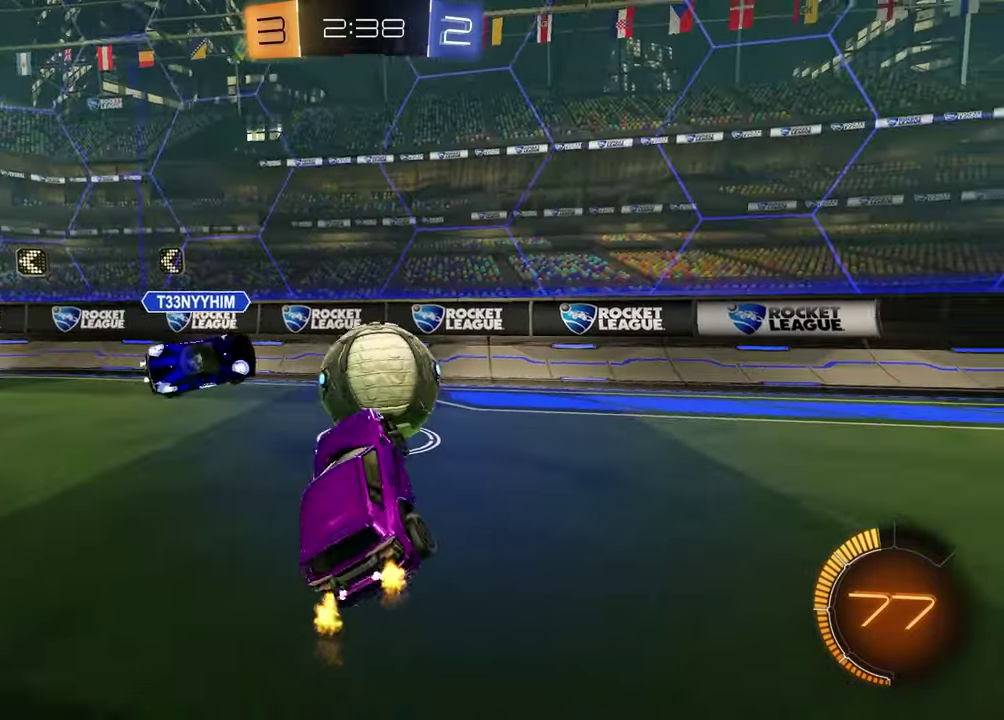
Gameplay with a controller (PlayStation layout); each line is a JSON object with the inputs held at the frame after it (dt_ms = milliseconds from this image to that frame). "events" lists button and stick changes between this image and that frame as [ms after this image, input, new state], when the widget could be followed in between. Not read: L1 R1.
{"dt_ms": 600, "buttons": ["R2"], "left_stick": "right", "right_stick": "center"}
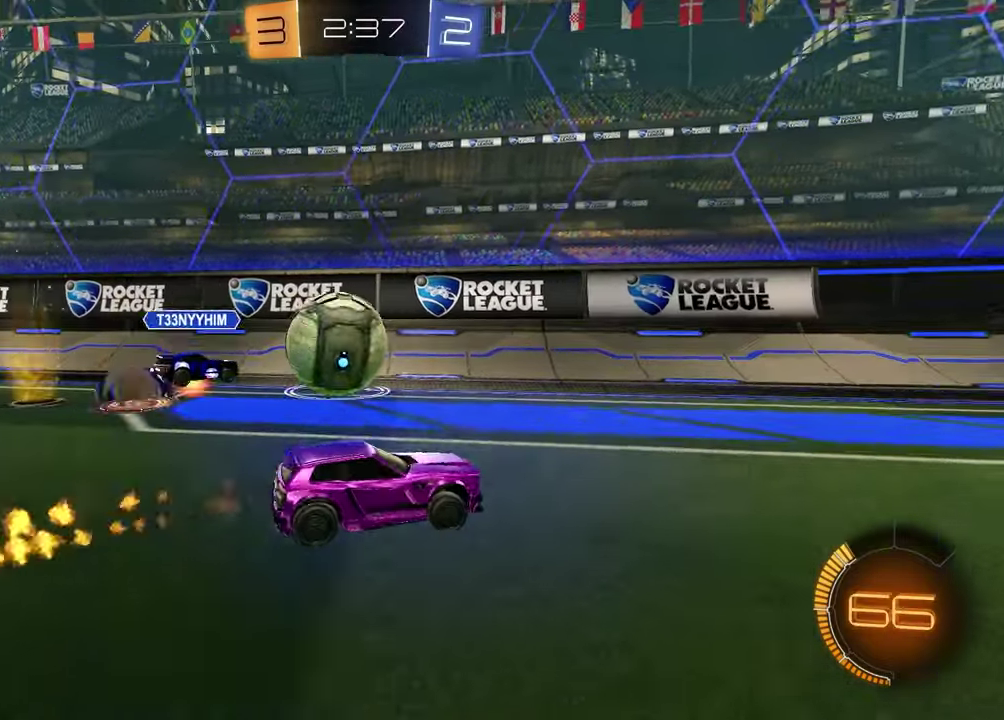
{"dt_ms": 300, "buttons": ["R2"], "left_stick": "center", "right_stick": "center", "events": [[33, "left_stick", "center"]]}
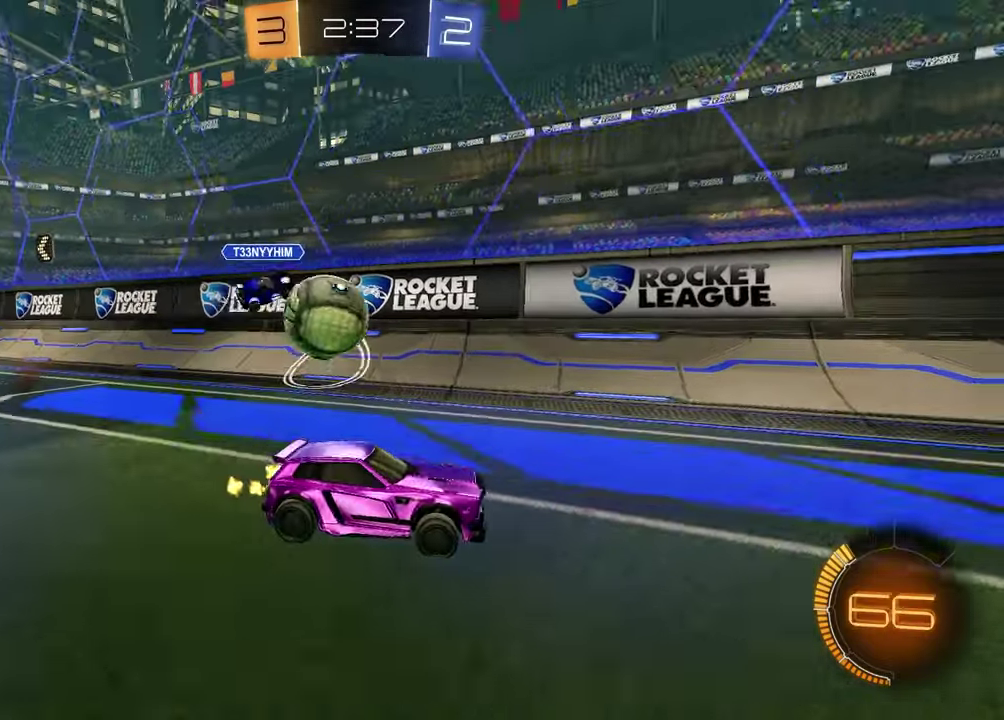
{"dt_ms": 700, "buttons": ["R2"], "left_stick": "right", "right_stick": "center", "events": [[250, "TRIANGLE", "down"], [367, "TRIANGLE", "up"], [467, "TRIANGLE", "down"], [583, "TRIANGLE", "up"], [633, "left_stick", "right"]]}
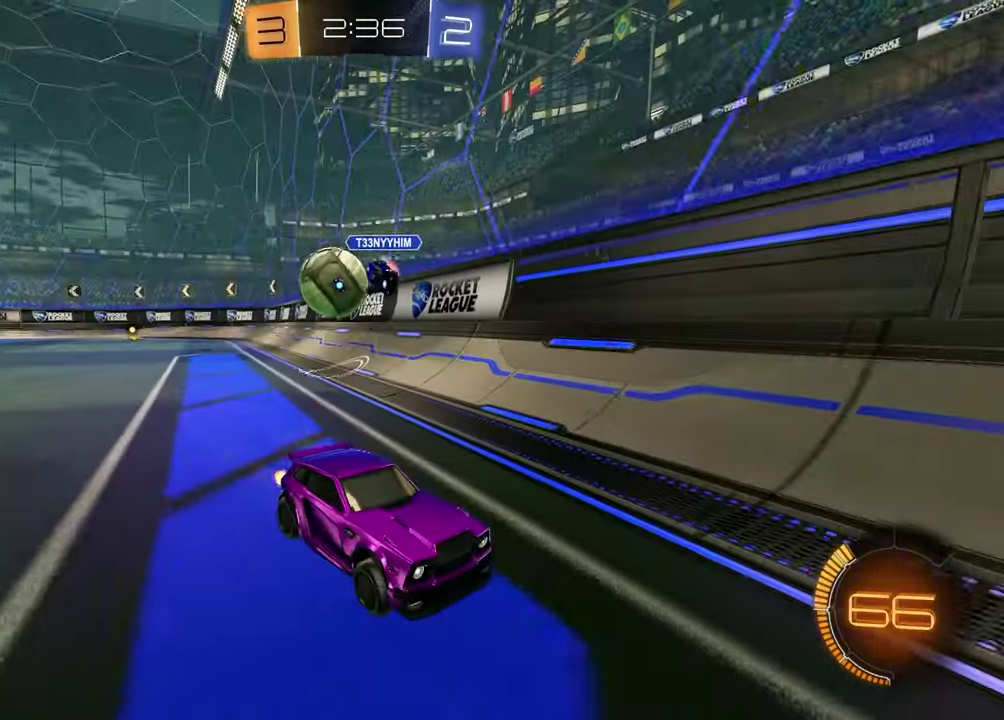
{"dt_ms": 400, "buttons": ["R2"], "left_stick": "right", "right_stick": "center", "events": [[133, "R2", "up"], [400, "R2", "down"]]}
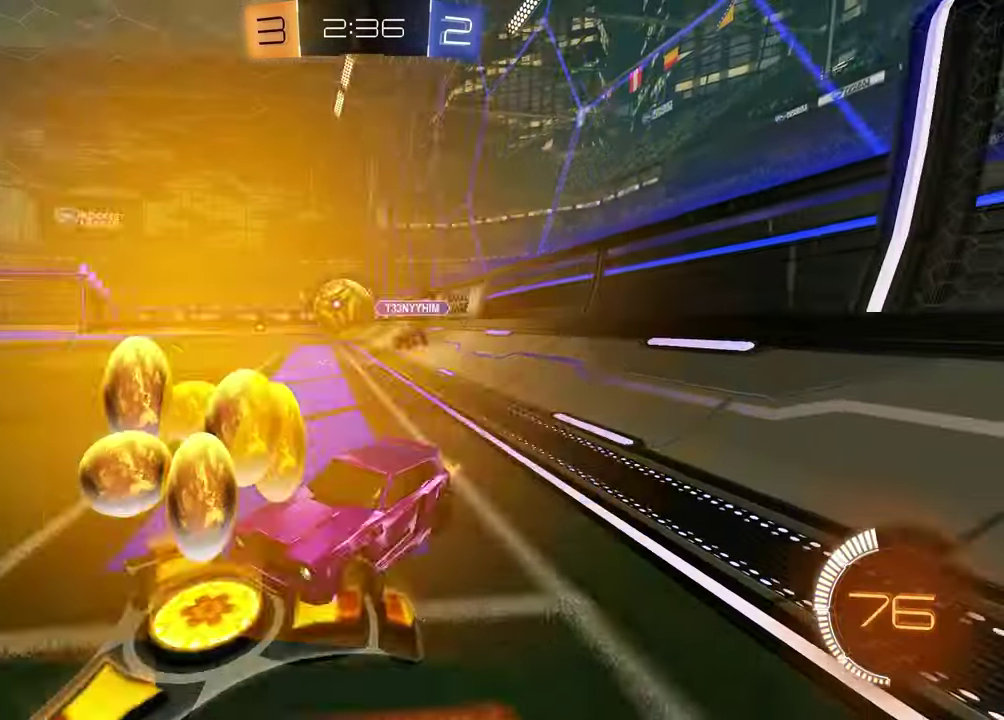
{"dt_ms": 600, "buttons": ["L2"], "left_stick": "center", "right_stick": "center", "events": [[217, "left_stick", "center"], [517, "R2", "up"], [583, "L2", "down"]]}
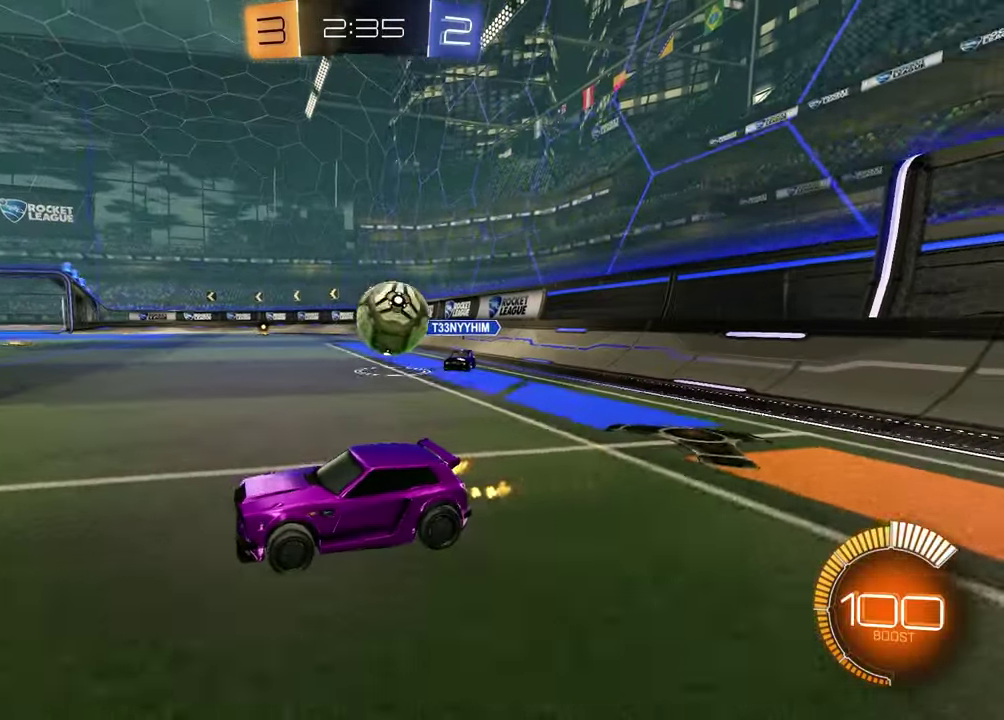
{"dt_ms": 300, "buttons": [], "left_stick": "right", "right_stick": "center", "events": [[167, "L2", "up"], [183, "left_stick", "right"]]}
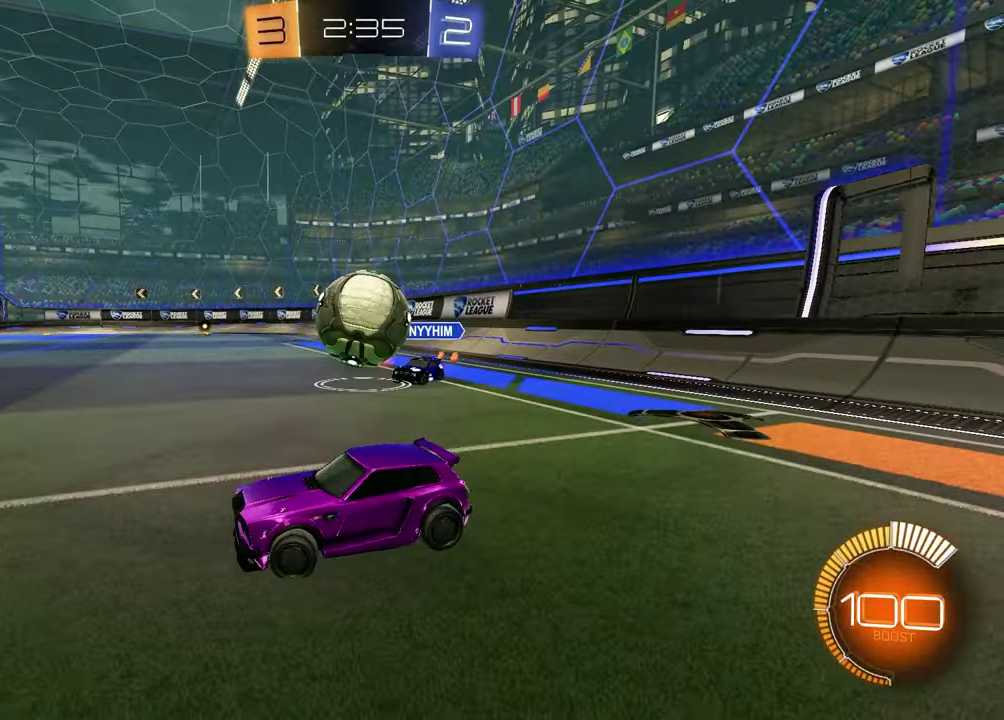
{"dt_ms": 900, "buttons": ["TRIANGLE", "R2"], "left_stick": "right", "right_stick": "center", "events": [[117, "R2", "down"], [133, "left_stick", "center"], [217, "left_stick", "left"], [283, "CROSS", "down"], [333, "left_stick", "up-right"], [383, "CROSS", "up"], [383, "left_stick", "up"], [433, "CROSS", "down"], [450, "left_stick", "left"], [567, "left_stick", "down"], [583, "CROSS", "up"], [700, "left_stick", "down-right"], [783, "left_stick", "right"], [867, "TRIANGLE", "down"]]}
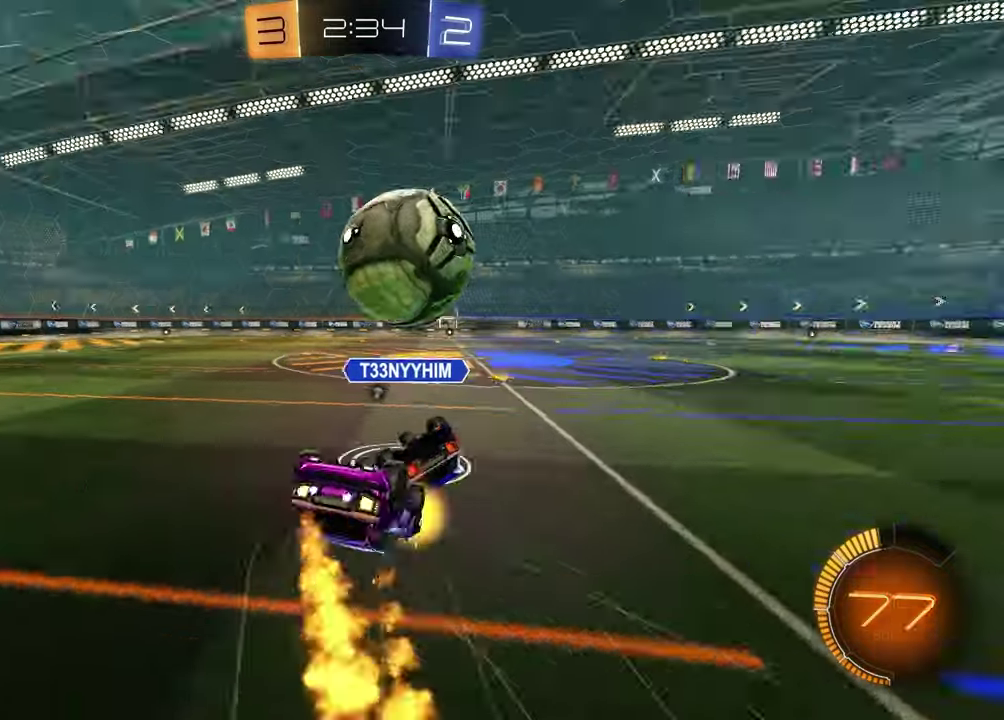
{"dt_ms": 300, "buttons": ["R2"], "left_stick": "down-left", "right_stick": "center", "events": [[100, "TRIANGLE", "up"], [100, "left_stick", "down-left"]]}
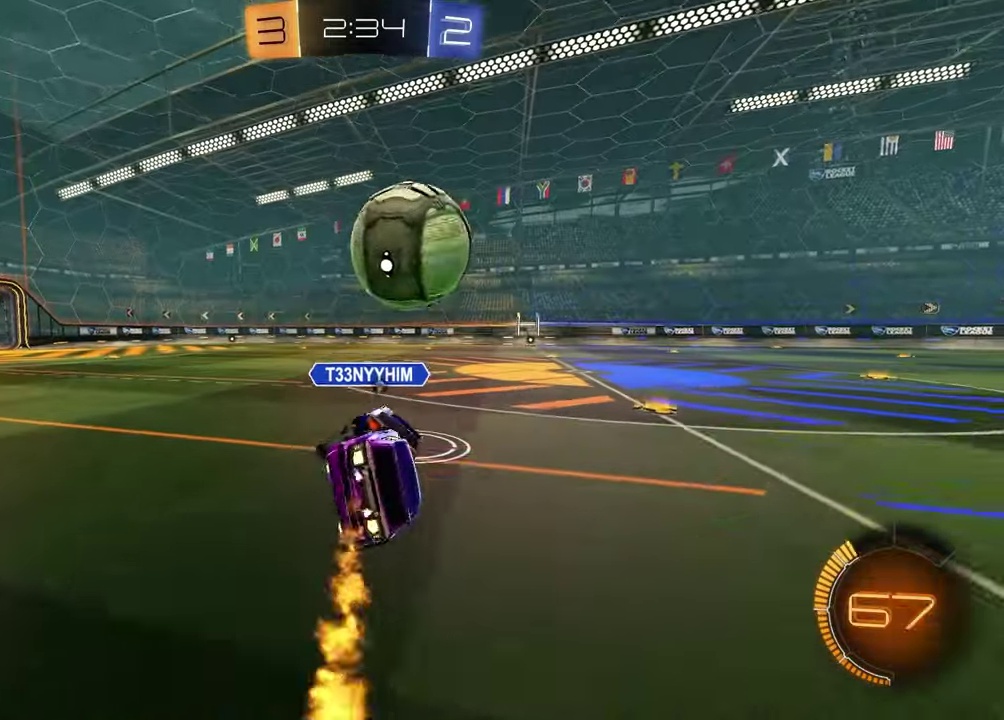
{"dt_ms": 500, "buttons": ["R2"], "left_stick": "left", "right_stick": "center", "events": [[217, "left_stick", "center"], [417, "left_stick", "left"]]}
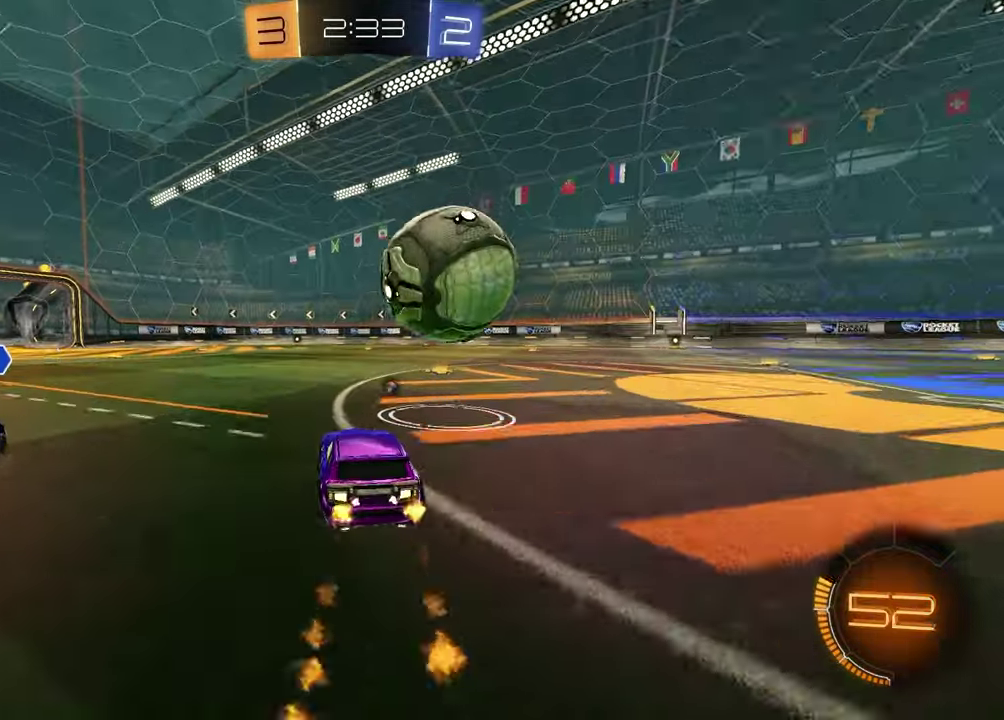
{"dt_ms": 500, "buttons": [], "left_stick": "center", "right_stick": "center"}
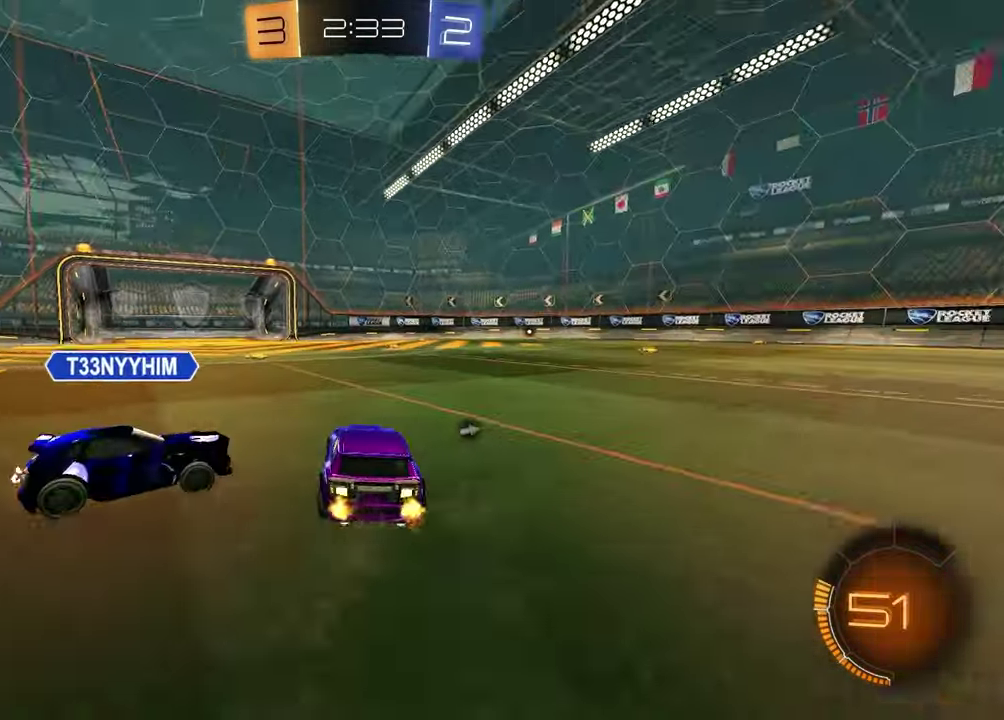
{"dt_ms": 400, "buttons": [], "left_stick": "down-right", "right_stick": "center"}
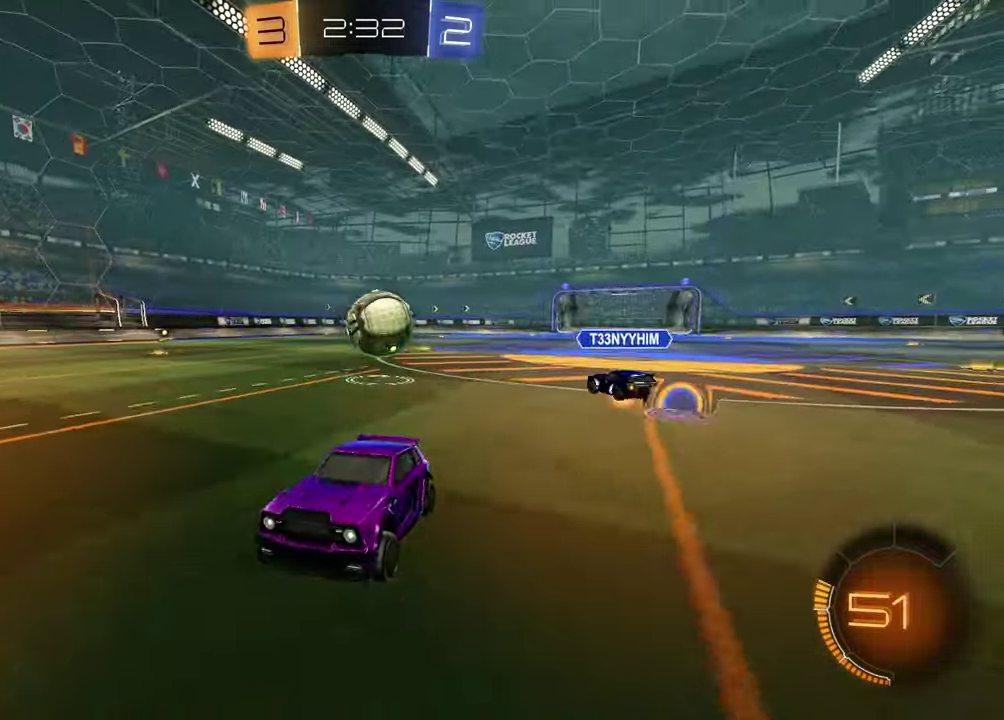
{"dt_ms": 600, "buttons": ["R2"], "left_stick": "down-right", "right_stick": "center", "events": [[167, "R2", "down"], [217, "left_stick", "center"], [267, "left_stick", "up"], [333, "CROSS", "down"], [433, "CROSS", "up"], [483, "left_stick", "up-left"], [550, "left_stick", "down-right"]]}
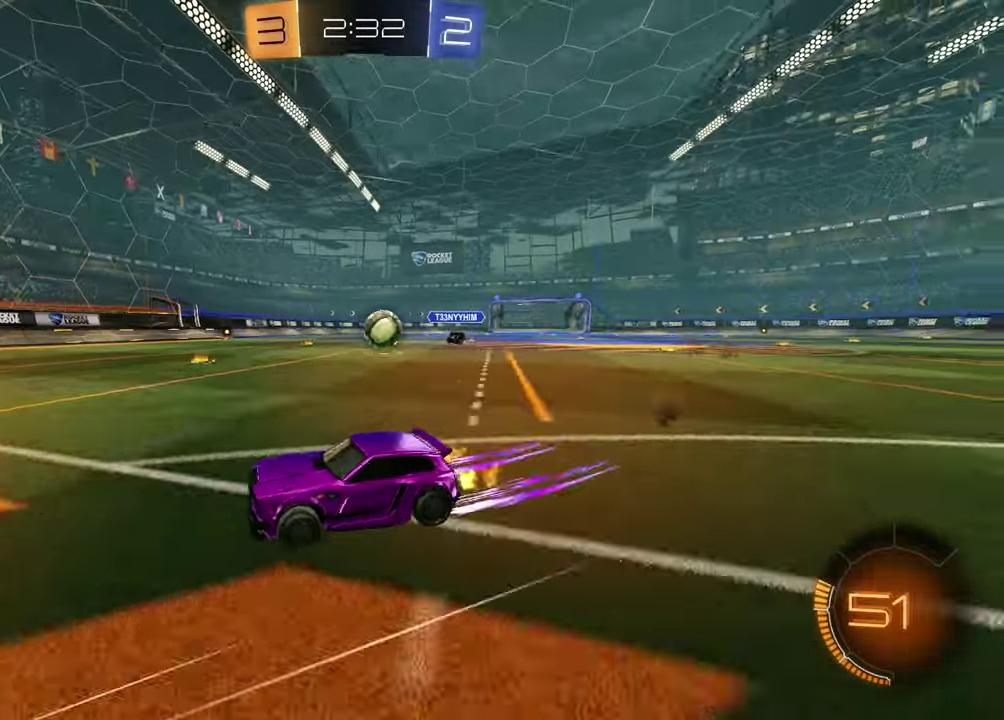
{"dt_ms": 300, "buttons": ["R2"], "left_stick": "right", "right_stick": "center", "events": [[17, "left_stick", "right"]]}
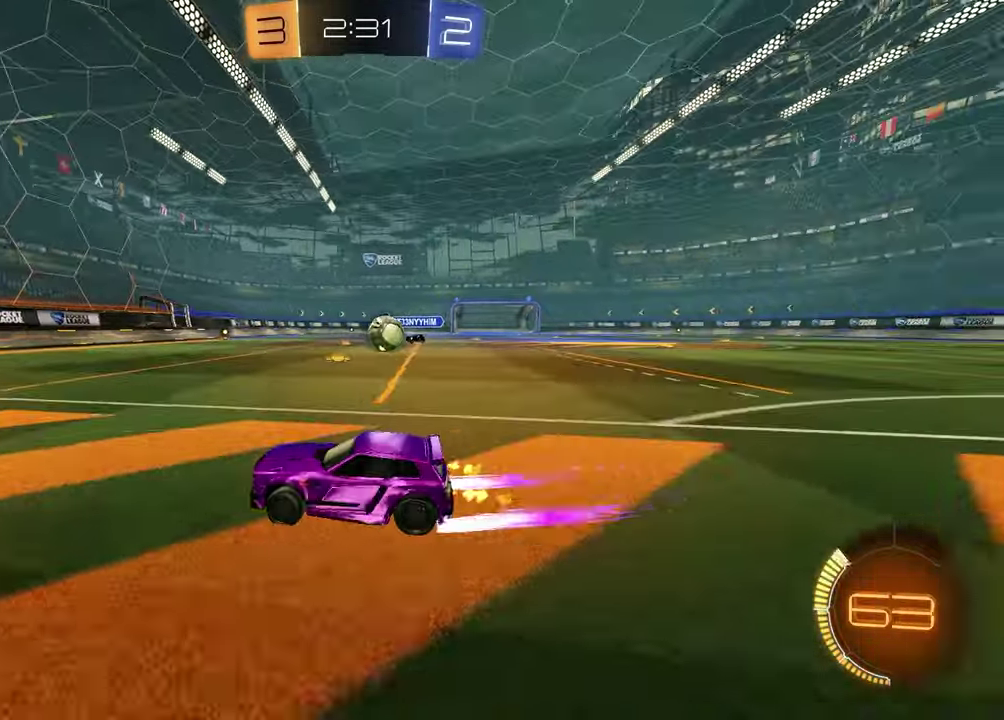
{"dt_ms": 700, "buttons": ["L2"], "left_stick": "right", "right_stick": "center", "events": [[317, "left_stick", "center"], [383, "left_stick", "right"], [550, "R2", "up"], [600, "L2", "down"]]}
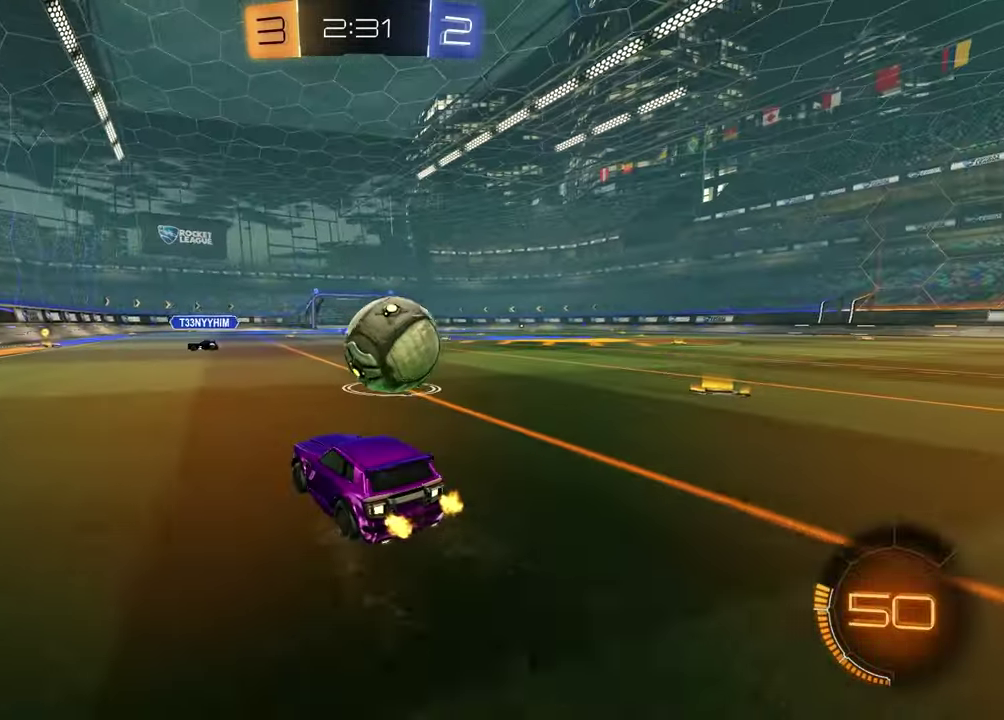
{"dt_ms": 300, "buttons": ["R2"], "left_stick": "center", "right_stick": "center", "events": [[117, "R2", "down"], [150, "L2", "up"], [217, "TRIANGLE", "down"], [283, "left_stick", "center"], [300, "TRIANGLE", "up"]]}
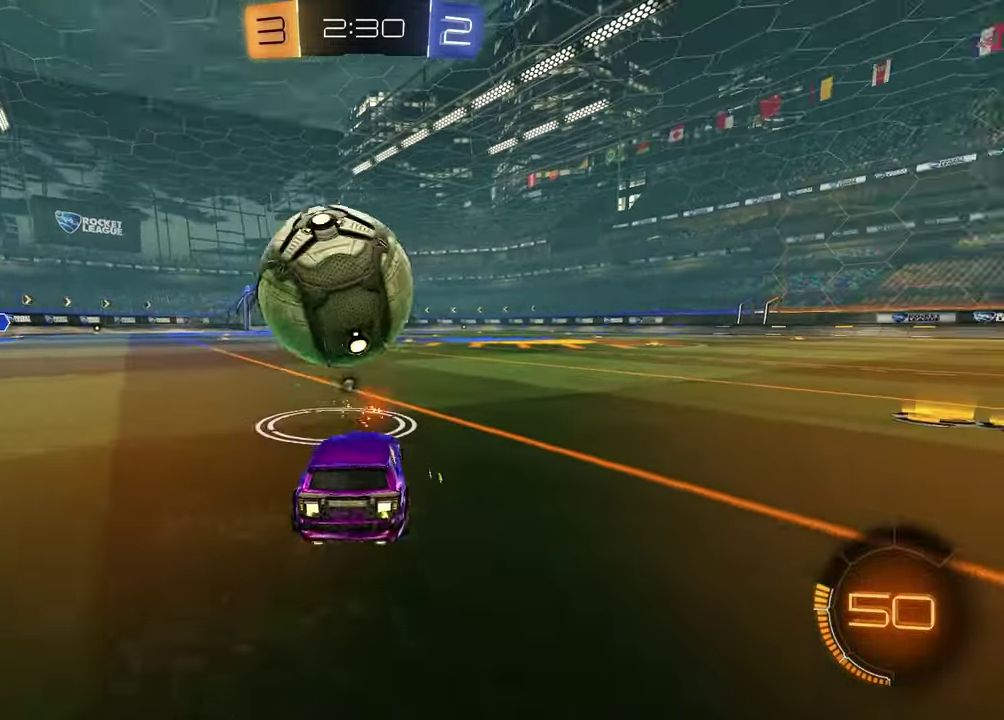
{"dt_ms": 700, "buttons": ["CROSS", "R2"], "left_stick": "down", "right_stick": "center", "events": [[17, "left_stick", "left"], [233, "left_stick", "center"], [650, "CROSS", "down"], [667, "left_stick", "down"]]}
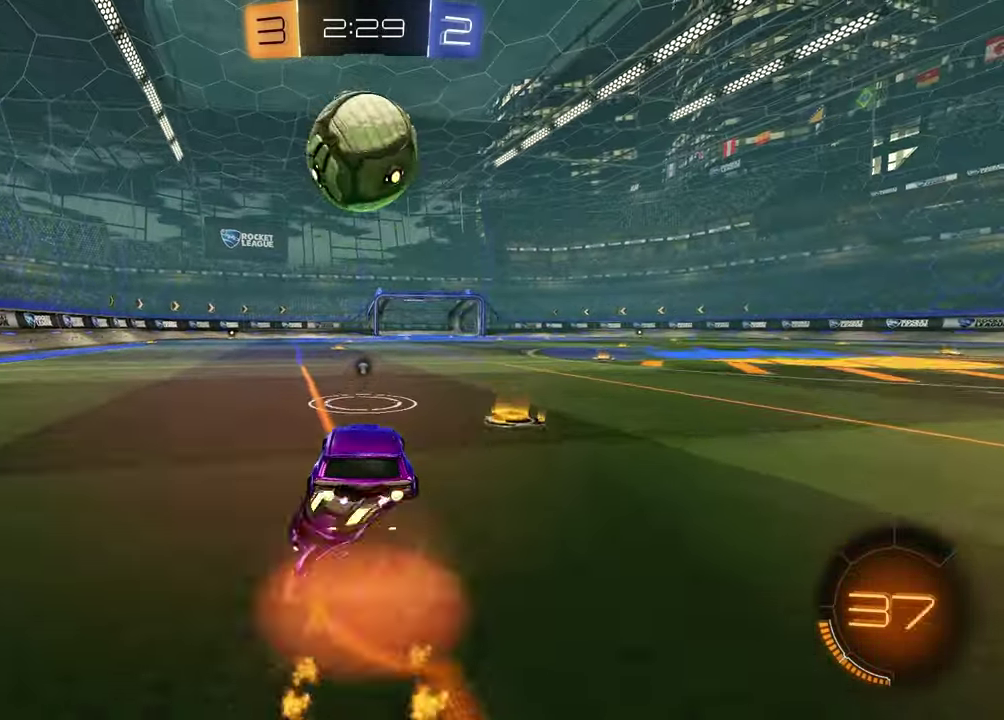
{"dt_ms": 500, "buttons": ["R2"], "left_stick": "up-right", "right_stick": "center", "events": [[83, "left_stick", "down-left"], [150, "left_stick", "left"], [167, "CROSS", "up"], [300, "left_stick", "center"], [500, "left_stick", "up-right"]]}
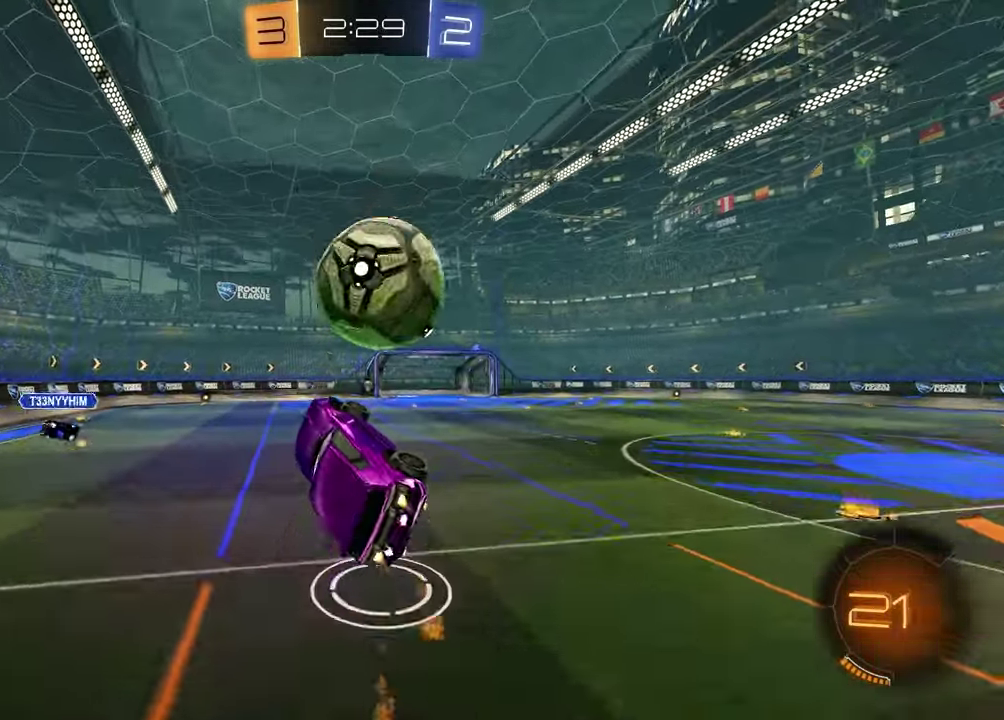
{"dt_ms": 500, "buttons": ["R2"], "left_stick": "down", "right_stick": "center", "events": [[100, "CROSS", "down"], [133, "left_stick", "down-left"], [183, "left_stick", "right"], [250, "CROSS", "up"], [350, "left_stick", "down-right"], [400, "left_stick", "down"]]}
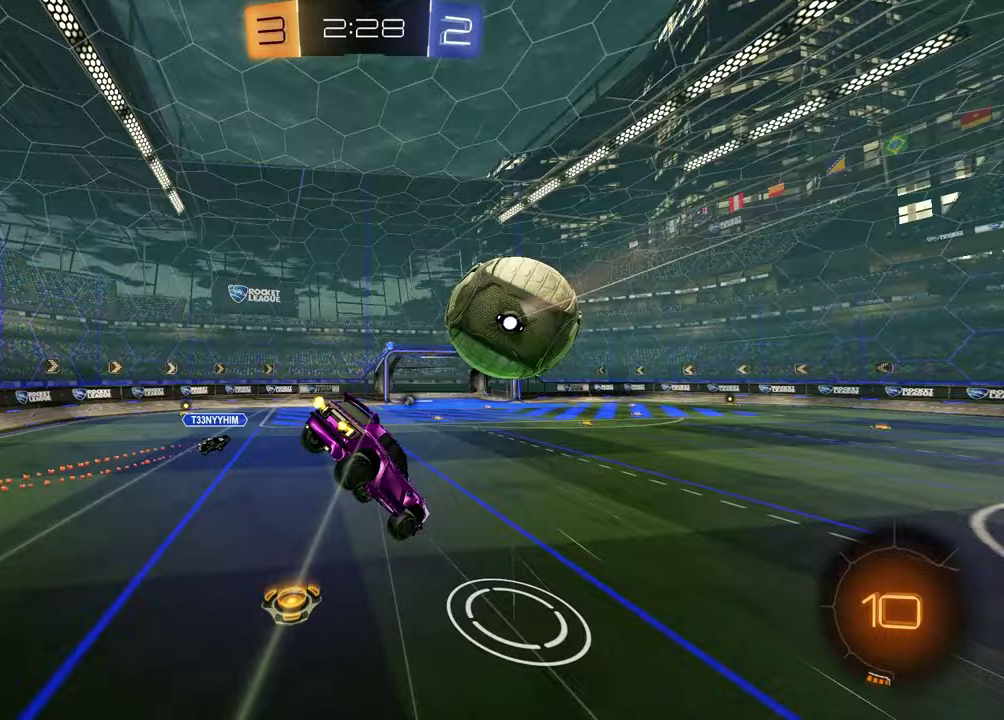
{"dt_ms": 400, "buttons": ["SQUARE", "R2"], "left_stick": "left", "right_stick": "center", "events": [[183, "TRIANGLE", "down"], [233, "left_stick", "up-right"], [300, "TRIANGLE", "up"], [300, "left_stick", "left"], [317, "SQUARE", "down"]]}
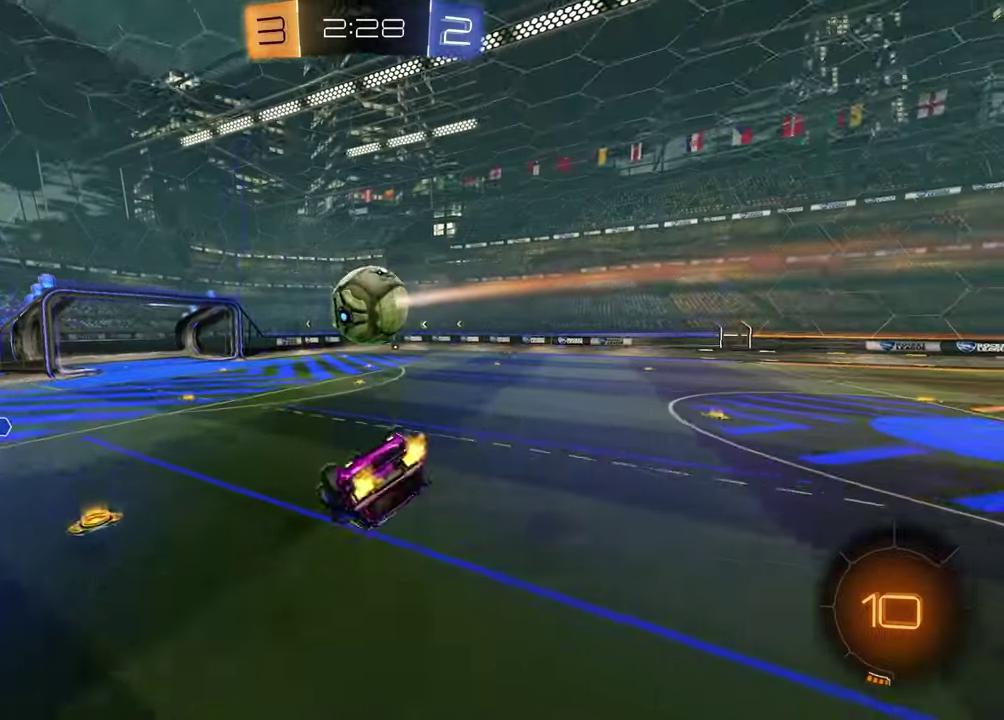
{"dt_ms": 600, "buttons": ["R2"], "left_stick": "center", "right_stick": "center", "events": [[100, "left_stick", "down-left"], [167, "left_stick", "down"], [250, "left_stick", "down-right"], [467, "SQUARE", "up"], [583, "left_stick", "center"]]}
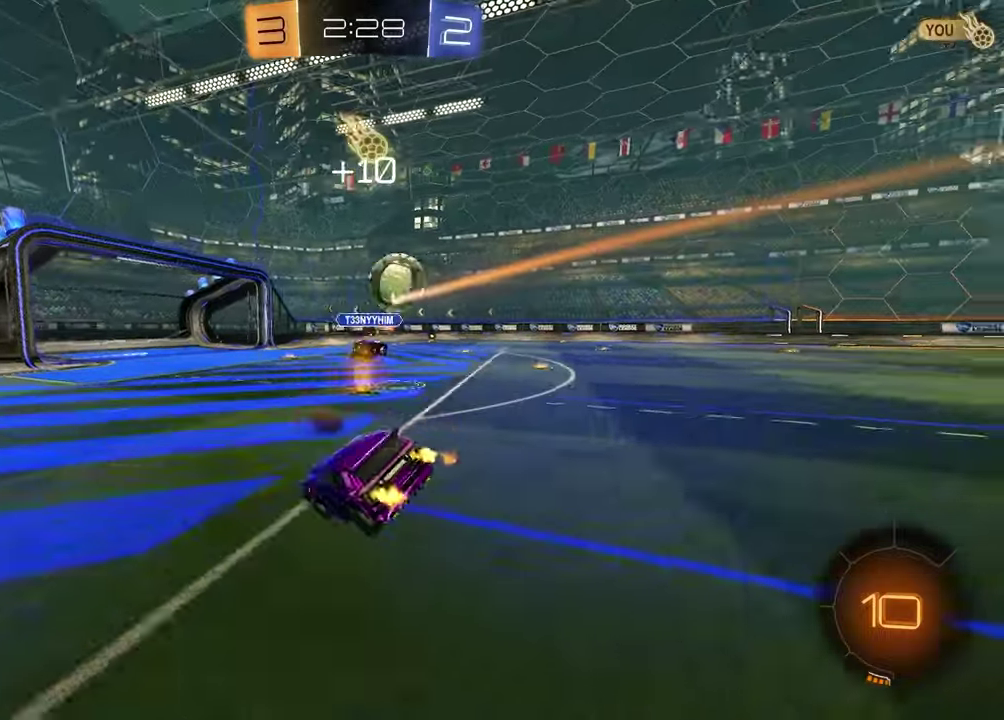
{"dt_ms": 400, "buttons": ["R2"], "left_stick": "center", "right_stick": "center", "events": [[100, "left_stick", "down-left"], [383, "left_stick", "center"]]}
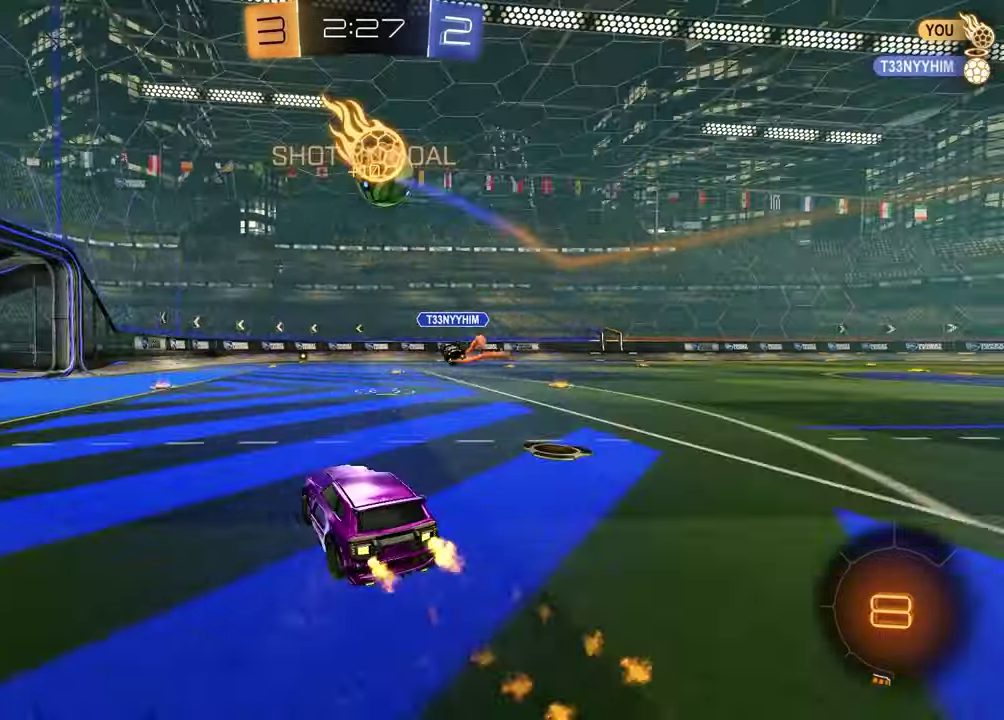
{"dt_ms": 600, "buttons": ["TRIANGLE", "R2"], "left_stick": "down", "right_stick": "center", "events": [[200, "left_stick", "up-left"], [233, "CROSS", "down"], [283, "left_stick", "up"], [333, "left_stick", "down-left"], [433, "left_stick", "down"], [467, "CROSS", "up"], [533, "TRIANGLE", "down"]]}
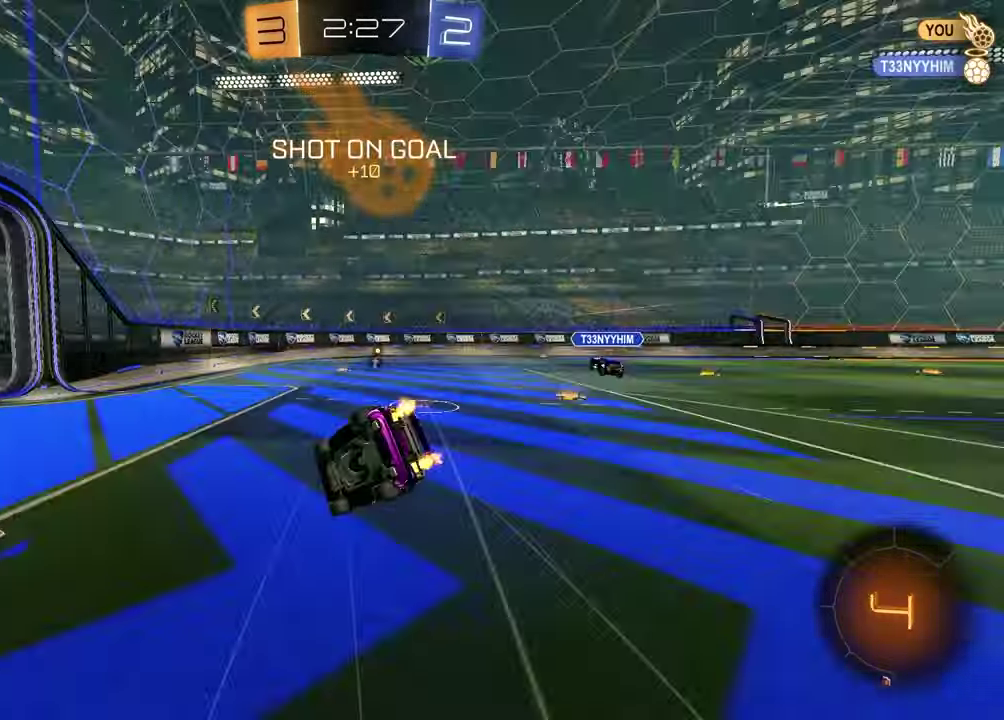
{"dt_ms": 300, "buttons": ["SQUARE", "R2"], "left_stick": "right", "right_stick": "center", "events": [[50, "TRIANGLE", "up"], [67, "SQUARE", "down"], [117, "left_stick", "up-left"], [183, "left_stick", "right"]]}
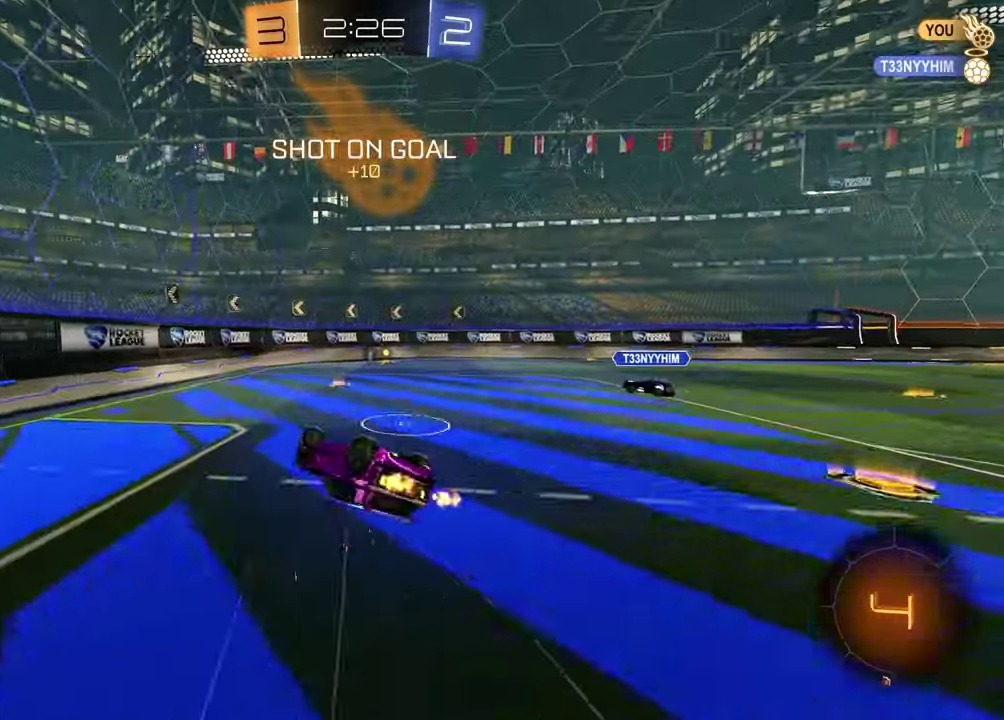
{"dt_ms": 700, "buttons": ["R2"], "left_stick": "center", "right_stick": "center", "events": [[217, "left_stick", "center"], [333, "SQUARE", "up"], [433, "L2", "down"], [483, "L2", "up"], [517, "left_stick", "up-right"], [617, "left_stick", "down-left"], [683, "left_stick", "center"]]}
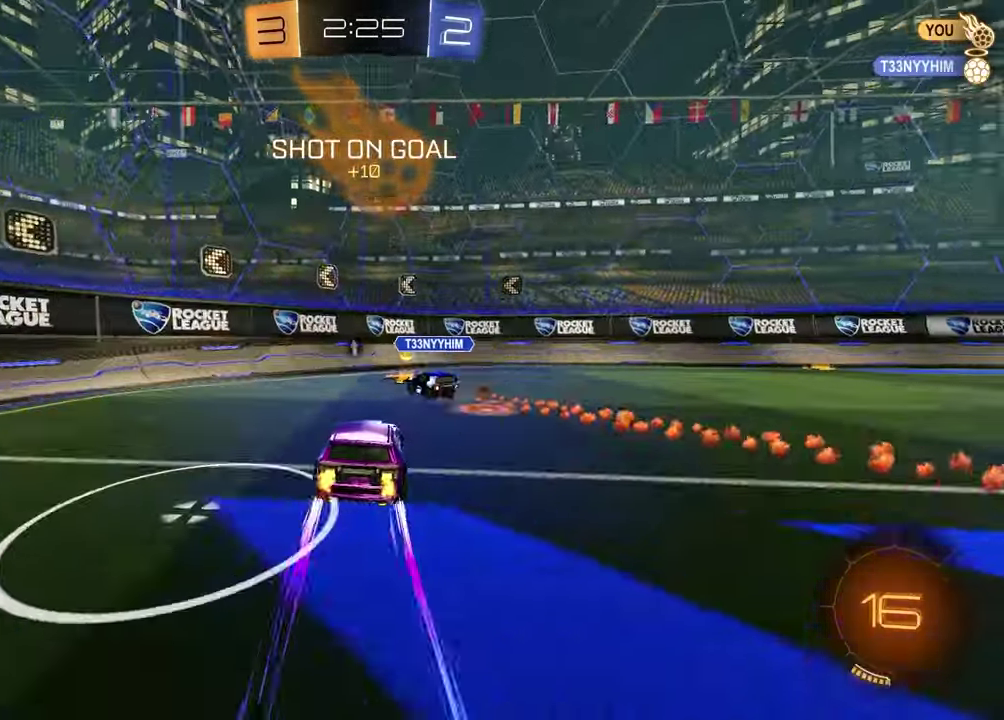
{"dt_ms": 300, "buttons": ["TRIANGLE", "R2"], "left_stick": "up-right", "right_stick": "center", "events": [[167, "left_stick", "up-right"], [200, "TRIANGLE", "down"]]}
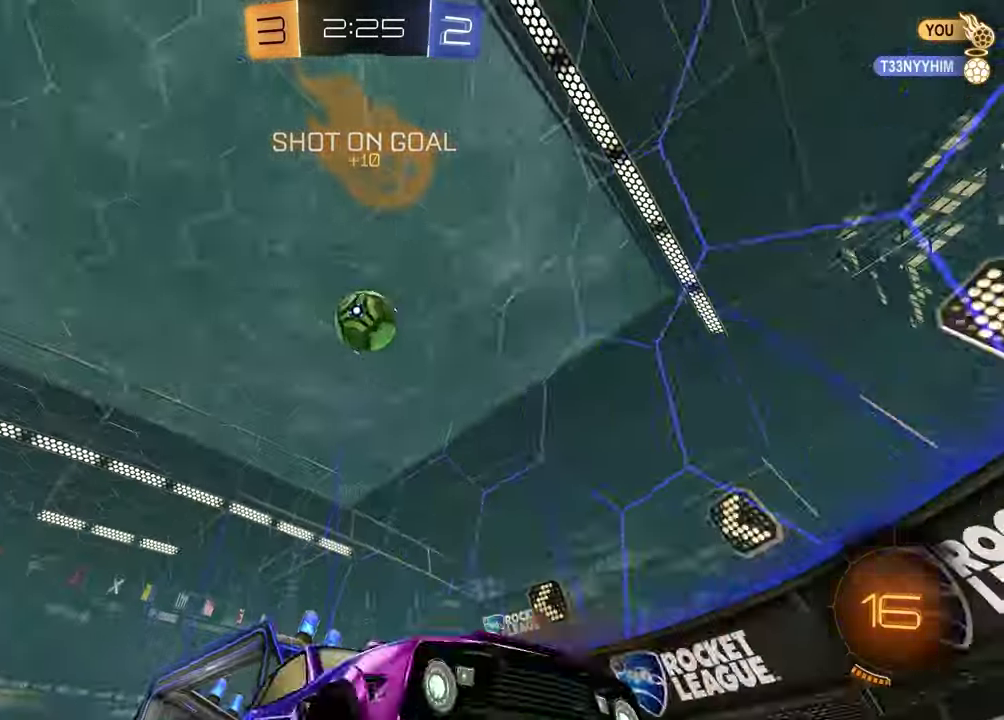
{"dt_ms": 800, "buttons": ["R2"], "left_stick": "center", "right_stick": "center", "events": [[33, "TRIANGLE", "up"], [217, "left_stick", "center"], [300, "left_stick", "right"], [550, "left_stick", "center"], [633, "TRIANGLE", "down"], [750, "TRIANGLE", "up"]]}